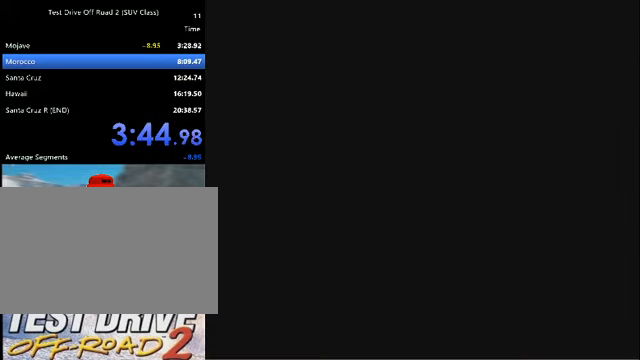
Gameplay with keyboard; each line is a JSON object with the keys held at the frame after it. "events" lists presses ("down") and releases ("up") of "a", "d", "e", "i", "j", "k", "l", "o", "q", "s", "space", "u", "v" and "w" between this image and that frame as [ms after this image, input, new state], when the widget could be followed in between. No other keys are recorded. Mouse input is not recorded.
{"keys": [], "events": [[300, "k", "down"], [433, "k", "up"]]}
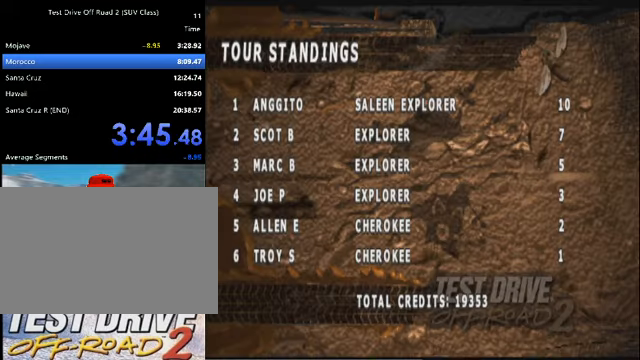
{"keys": [], "events": [[34, "k", "down"], [134, "k", "up"]]}
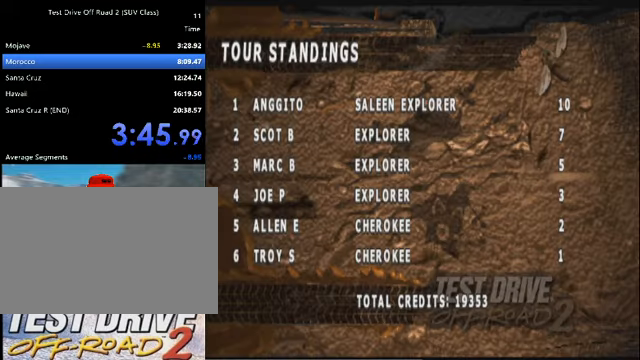
{"keys": [], "events": [[333, "k", "down"], [433, "k", "up"]]}
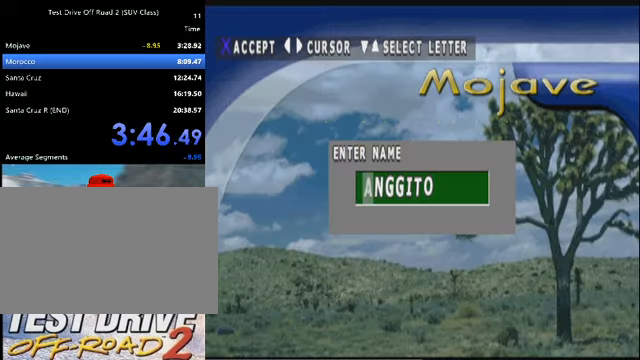
{"keys": [], "events": []}
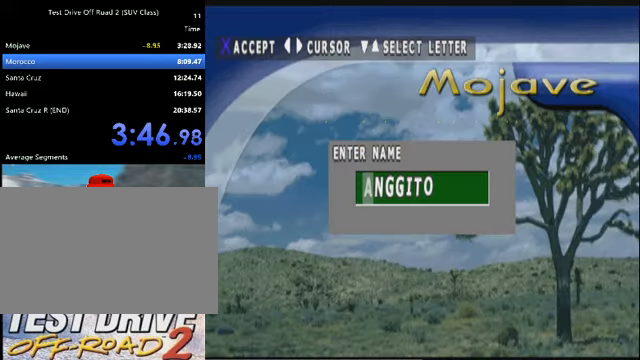
{"keys": [], "events": []}
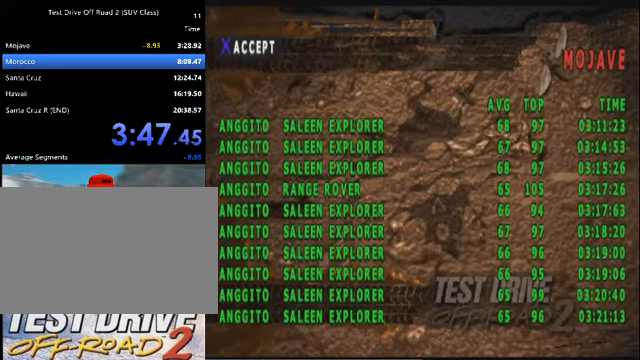
{"keys": [], "events": []}
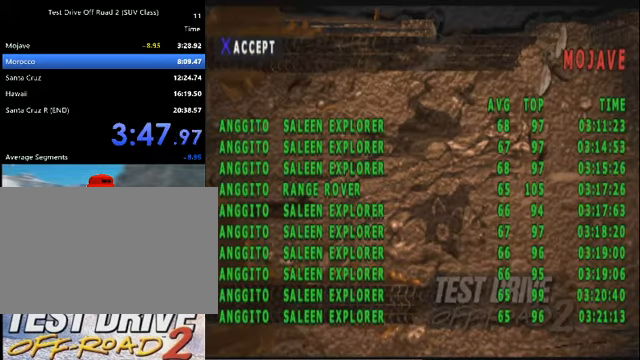
{"keys": [], "events": []}
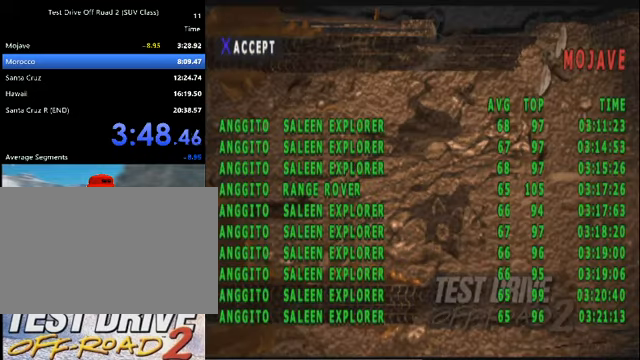
{"keys": [], "events": [[67, "k", "down"], [167, "k", "up"], [200, "k", "down"], [300, "k", "up"]]}